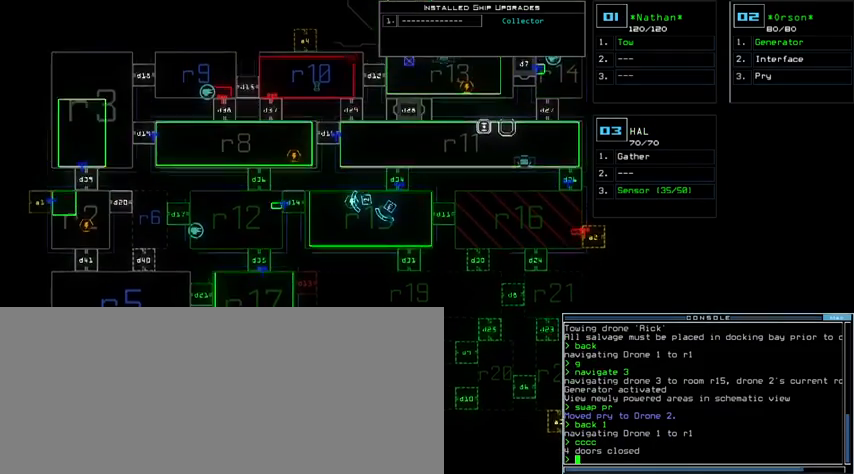
Gameplay with keyboard; each line is a JSON object with the keys held at the frame after it. "events" lists presses ("down") and releases ("up") of ".", "0", "1", "2", "3", "4", "5", "6", "7", "8", "9", "a", "b", "backspace", "c", "caps_lock", "comma", "ctrl_l", "ctrl_r", "d", "down", "e", "equals", "escape", "f", "g", "h", "i", "j", "k", "l", "left", "m", "minus", "n", "o", "p", "q", "quote", "r", "return", "right", "s", "semicolon", "shift_l", "shift_r", "space", "t", "tab", "tilde", "u", "up", "v", "w", "x", "y" and "z" between this image and that frame as [ms after this image, input, new state], when the widget could be followed in between. No other keys are recorded. Mouse input is not recorded.
{"keys": [], "events": [[500, "down", "up"]]}
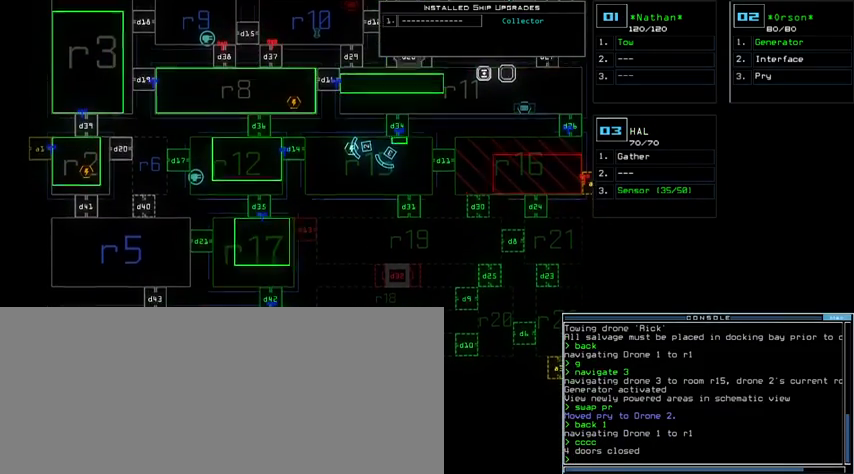
{"keys": [], "events": []}
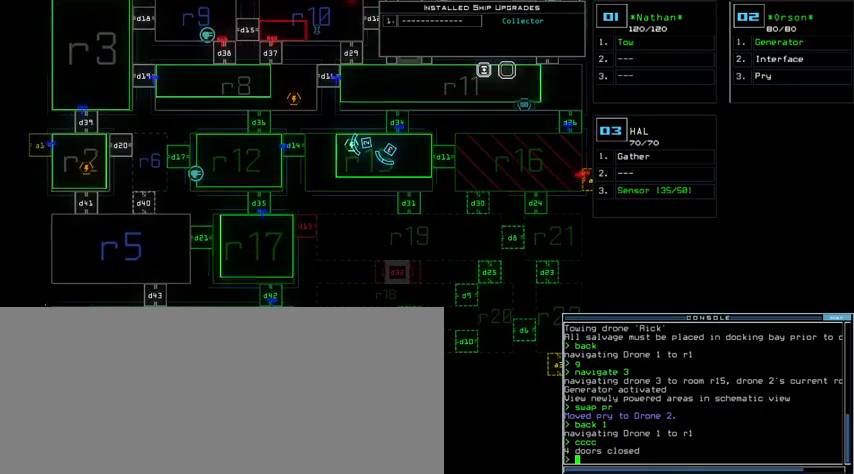
{"keys": ["right"], "events": [[400, "right", "down"]]}
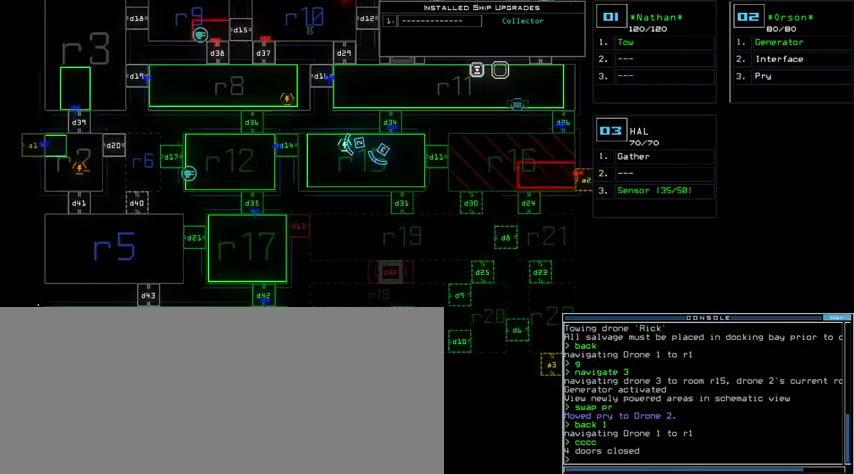
{"keys": [], "events": [[500, "right", "up"]]}
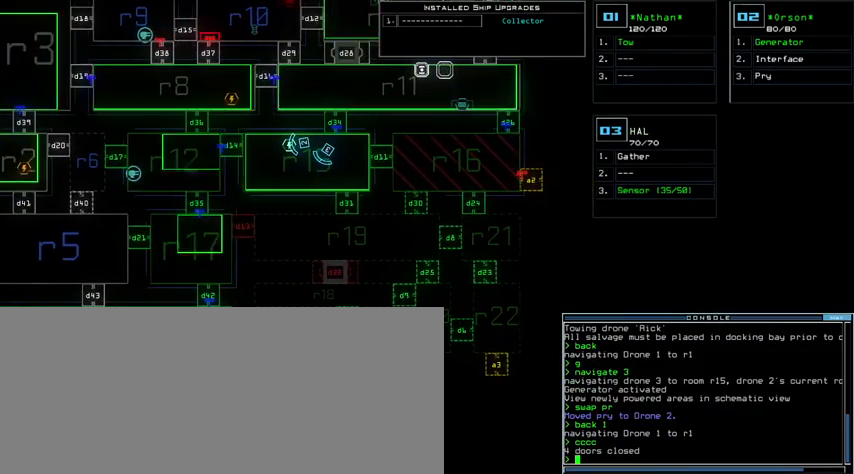
{"keys": ["left"], "events": [[233, "left", "down"]]}
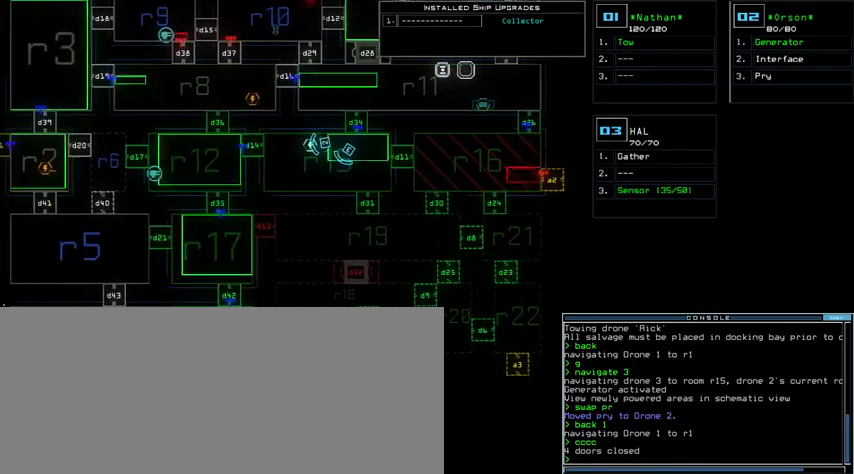
{"keys": [], "events": [[333, "left", "up"]]}
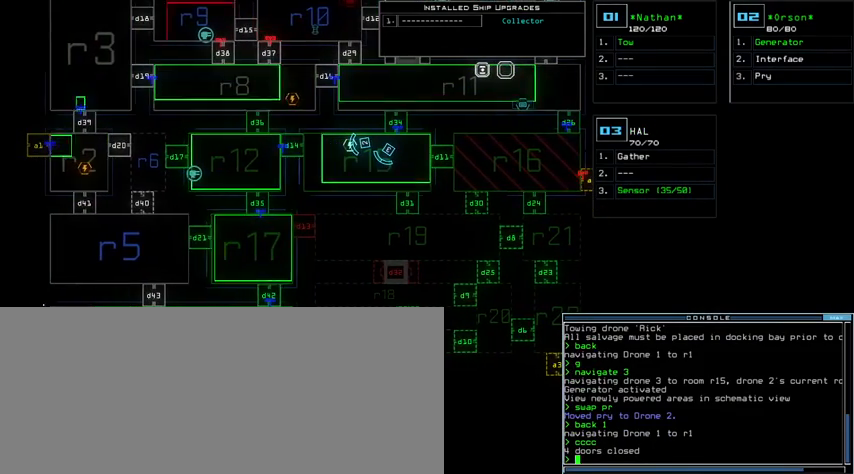
{"keys": [], "events": []}
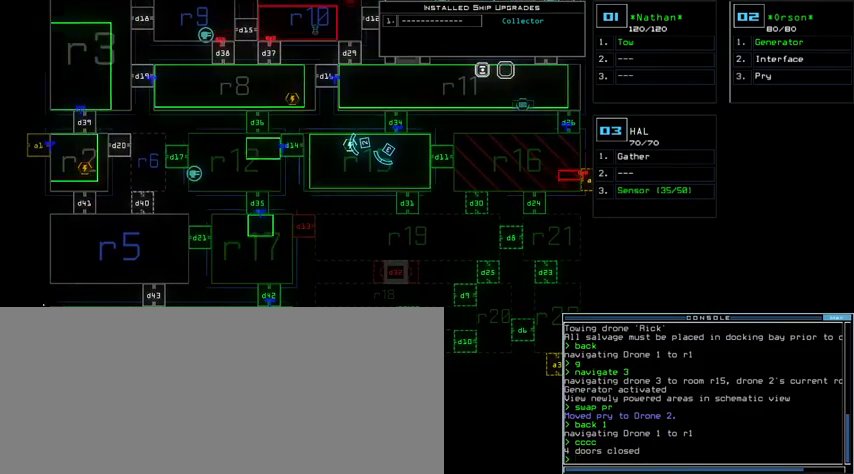
{"keys": [], "events": []}
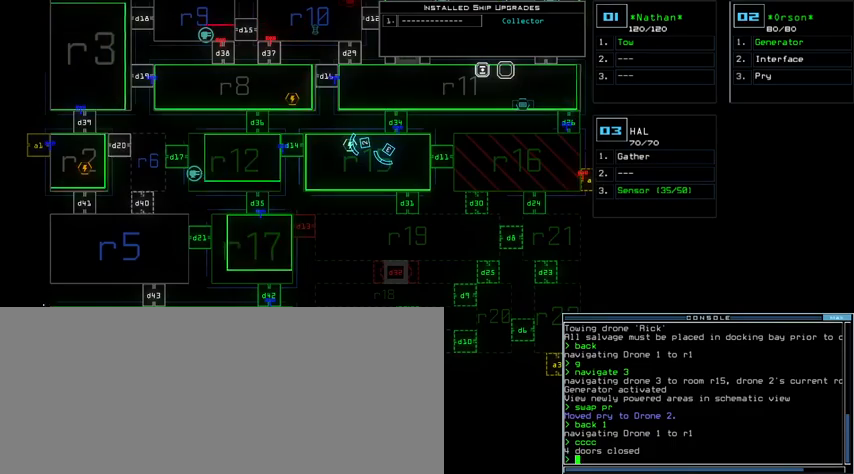
{"keys": [], "events": [[67, "d", "down"], [167, "d", "up"]]}
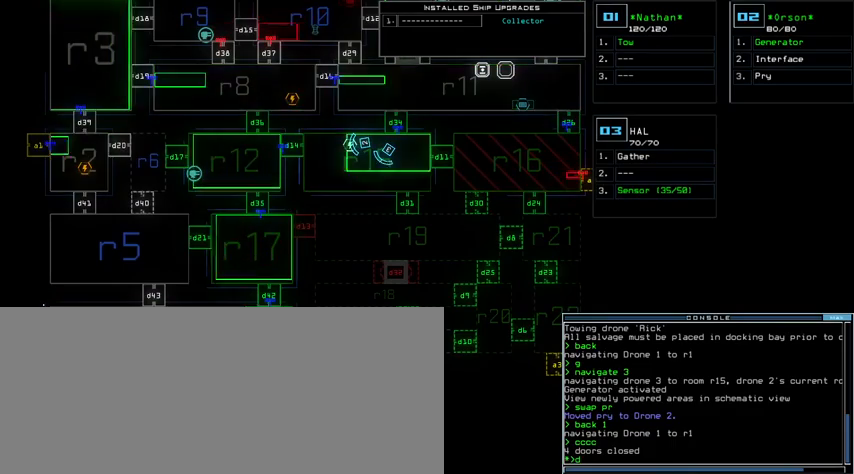
{"keys": [], "events": [[333, "1", "down"], [433, "return", "down"], [467, "1", "up"], [500, "return", "up"]]}
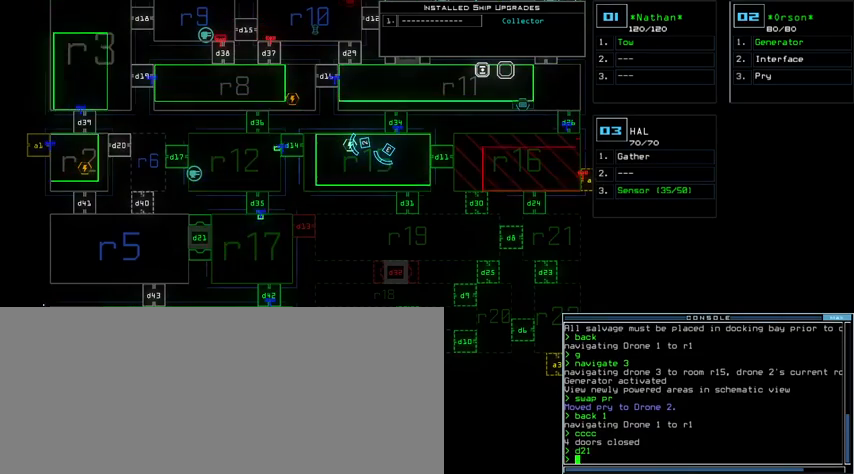
{"keys": [], "events": []}
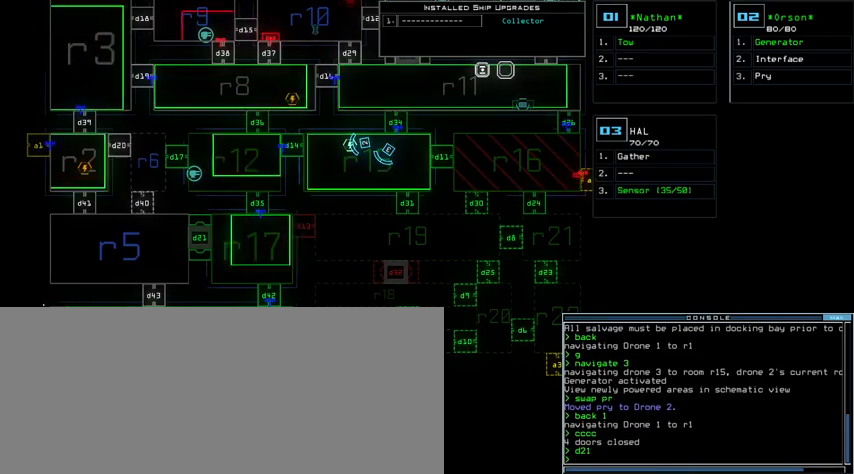
{"keys": [], "events": []}
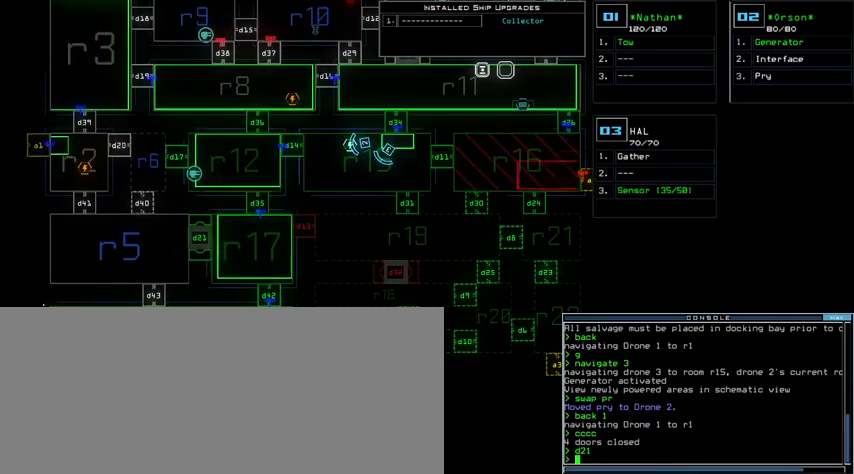
{"keys": ["up"], "events": [[433, "up", "down"]]}